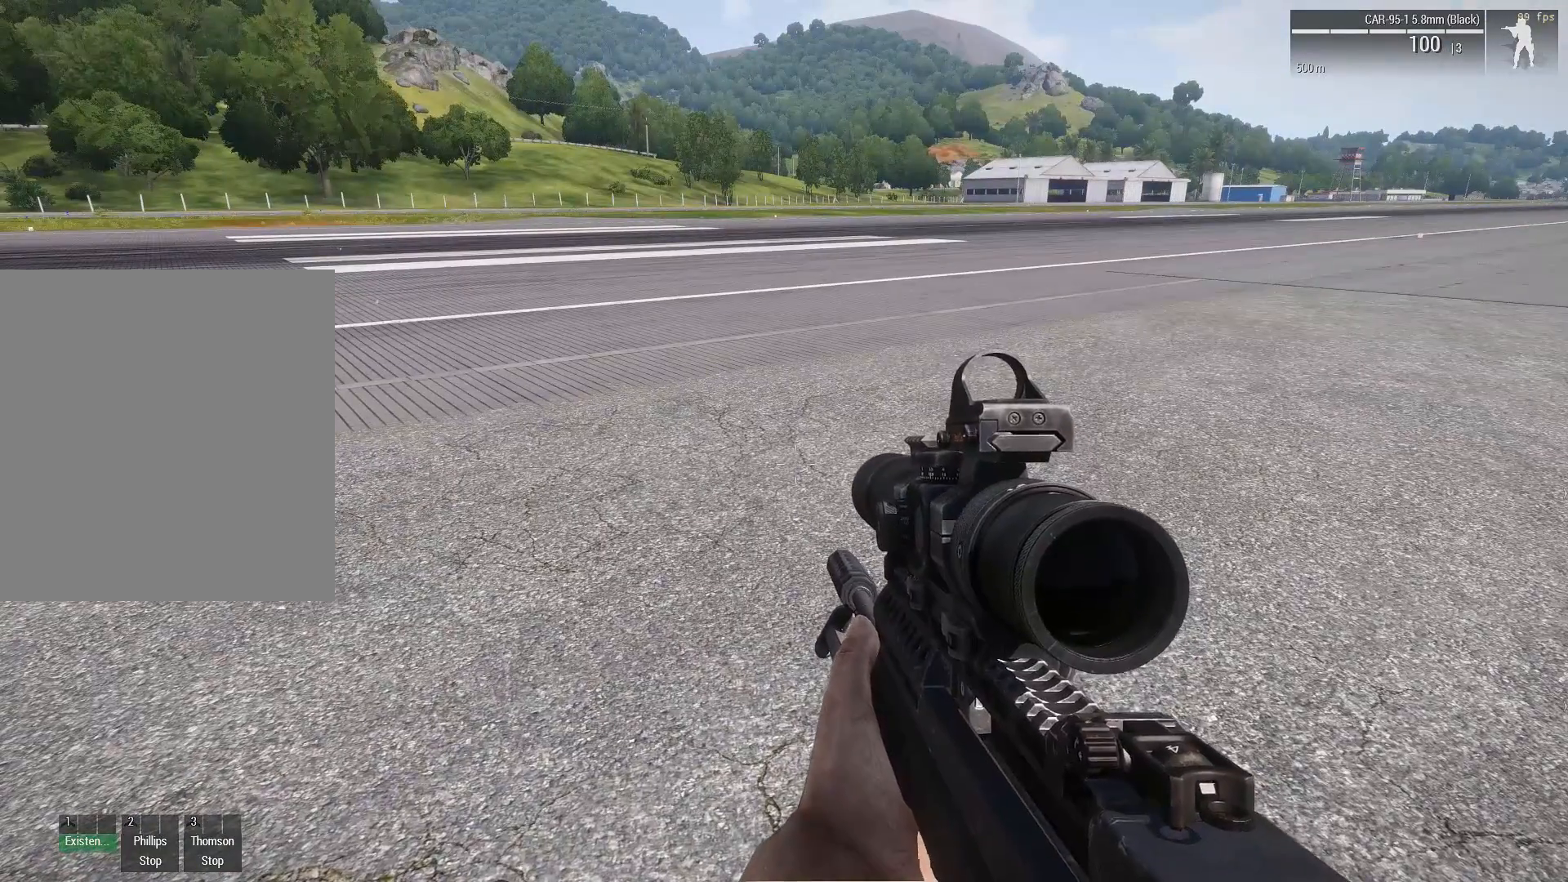
Gameplay with a controller (Xbox layout); each line is a JSON object with the inputs held at the frame after it. "events" lists button and stick changes between this image and that frame as [ms after this image, input, new state], when the widget could be followed in between. Not read: DPAD_DOWN DPAD_LEFT DPAD_RIGHT DPAD_UP L1 L2 L3 R1 R2 R3 other_buttons right_stick.
{"buttons": [], "left_stick": "center", "events": [[250, "HOME", "down"], [333, "HOME", "up"]]}
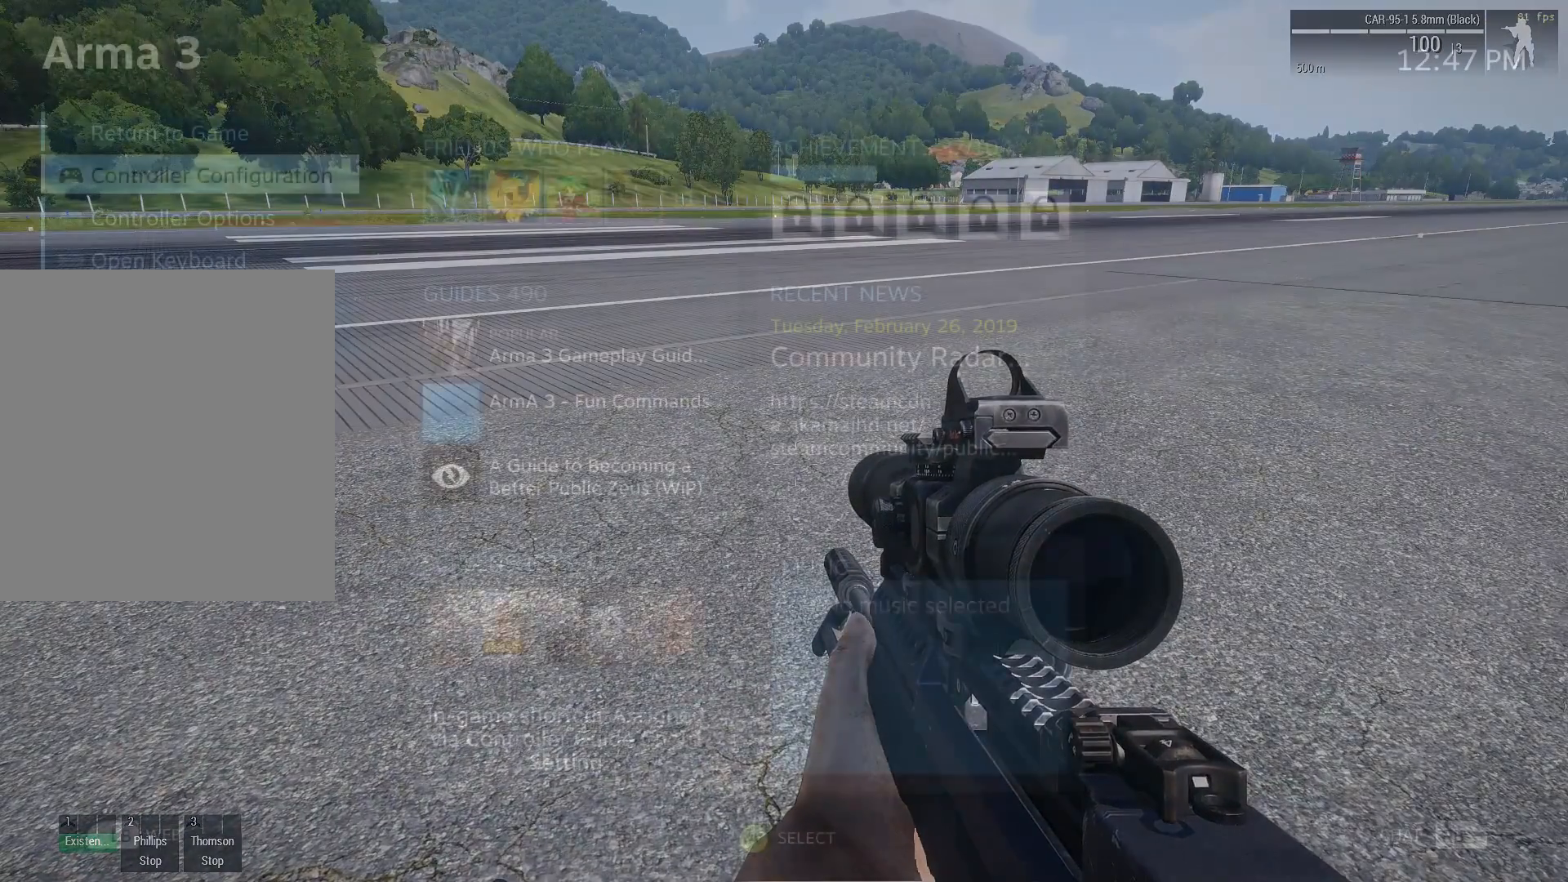
{"buttons": ["A"], "left_stick": "center", "events": [[467, "A", "down"]]}
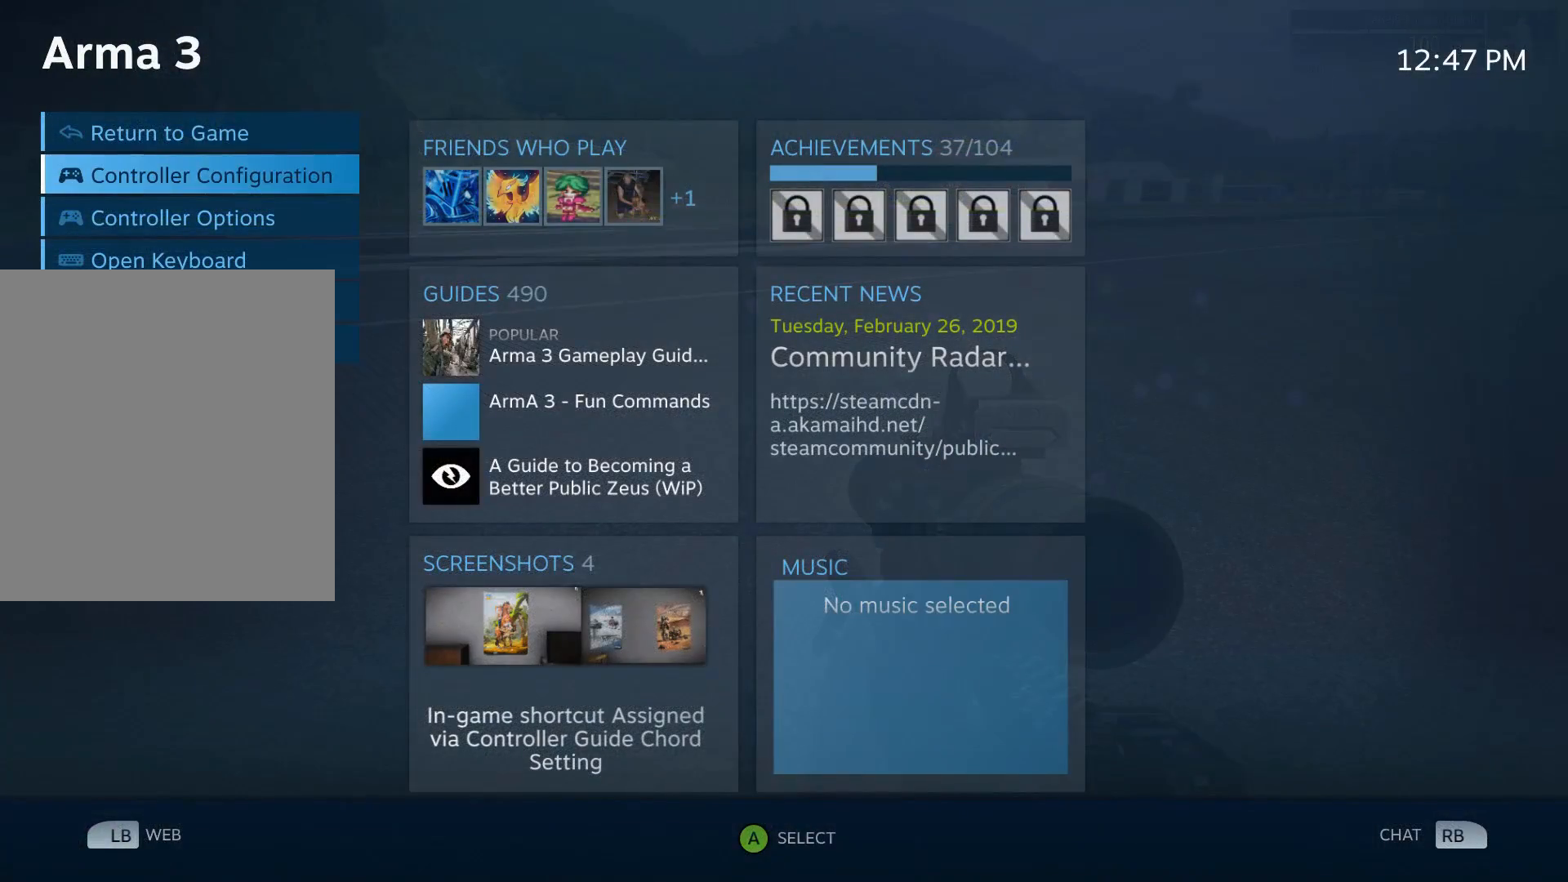
{"buttons": [], "left_stick": "center", "events": [[50, "A", "up"]]}
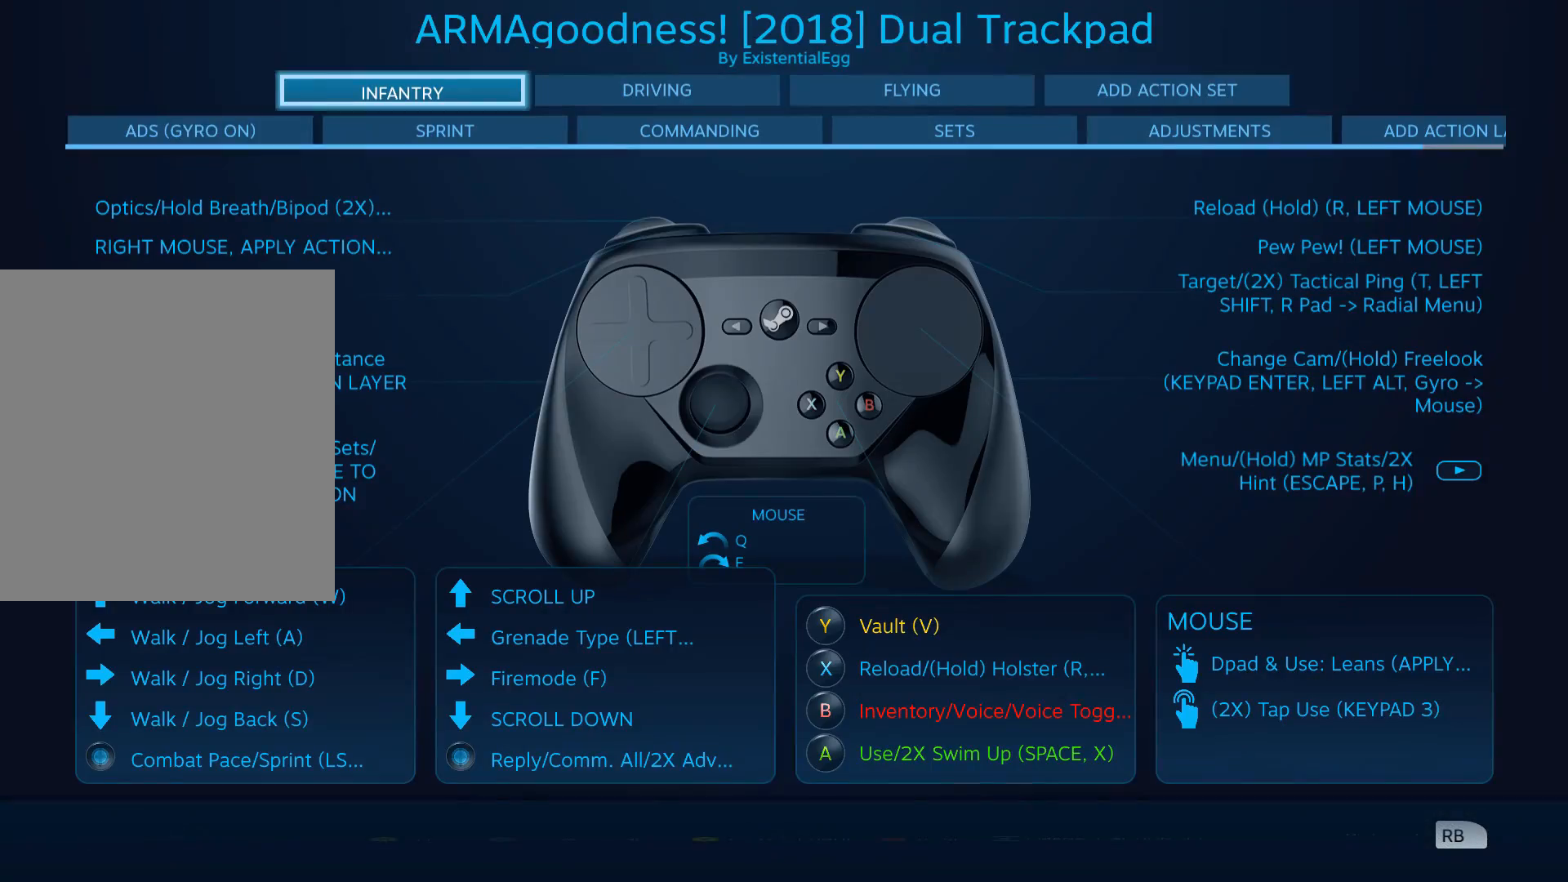
{"buttons": [], "left_stick": "center", "events": []}
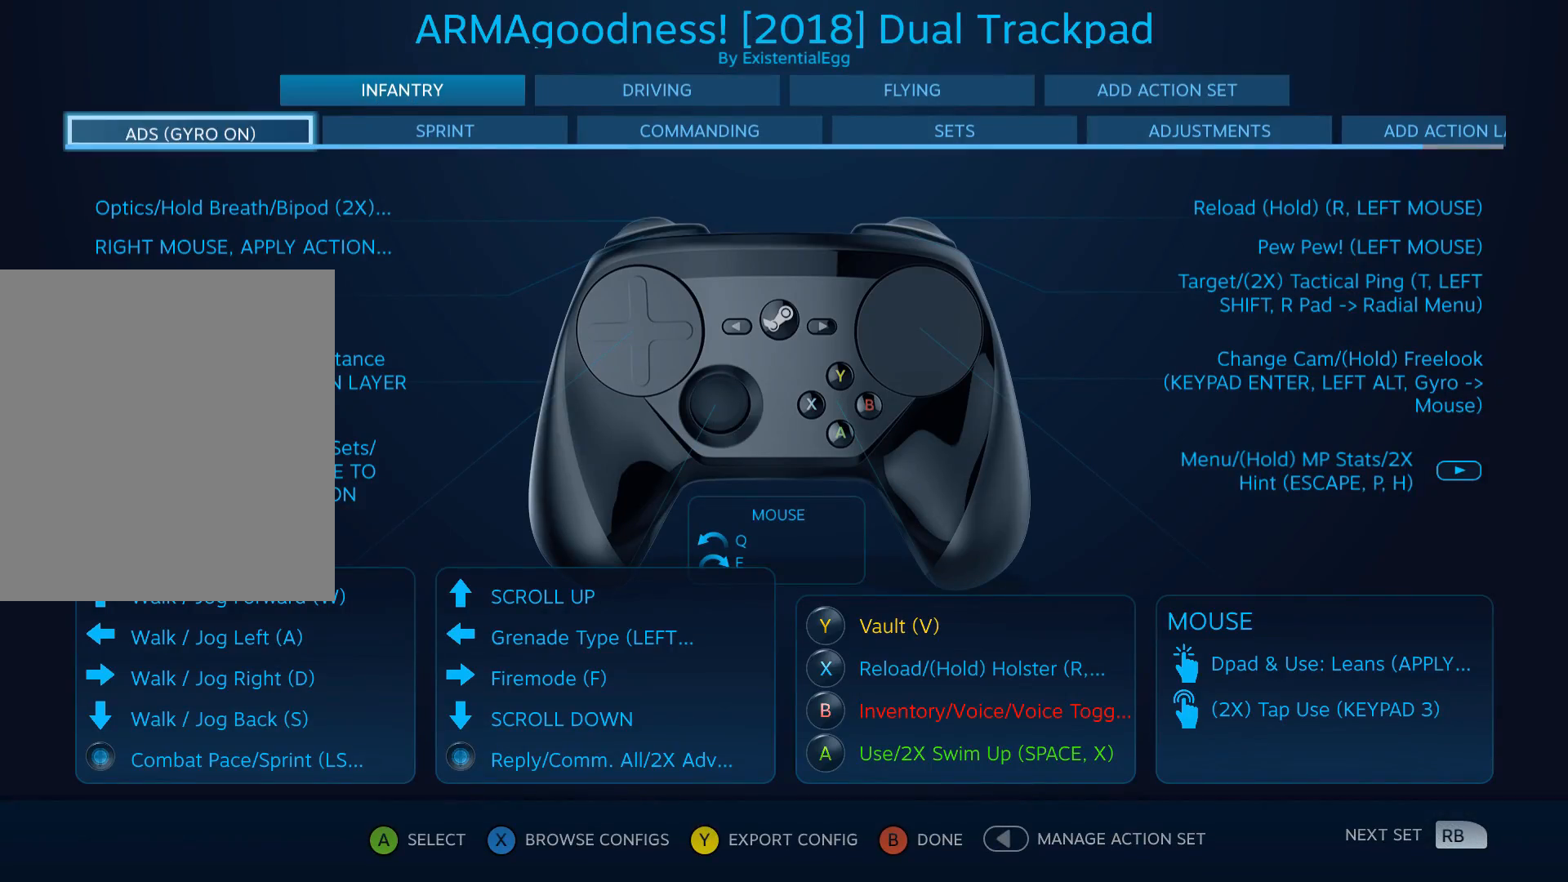
{"buttons": [], "left_stick": "center", "events": []}
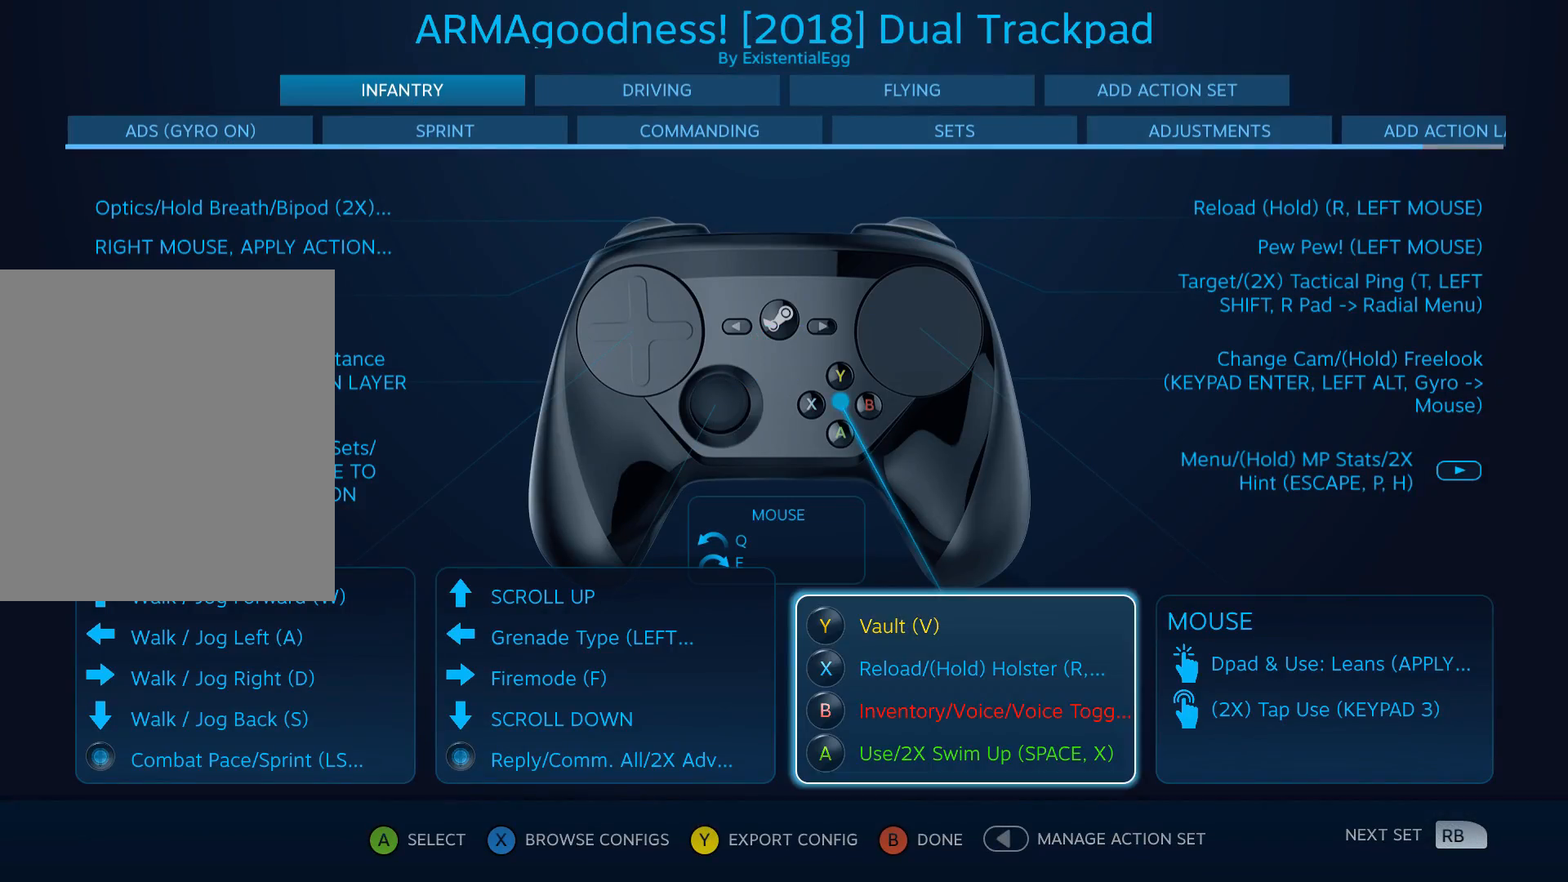
{"buttons": [], "left_stick": "center", "events": [[350, "A", "down"], [450, "A", "up"]]}
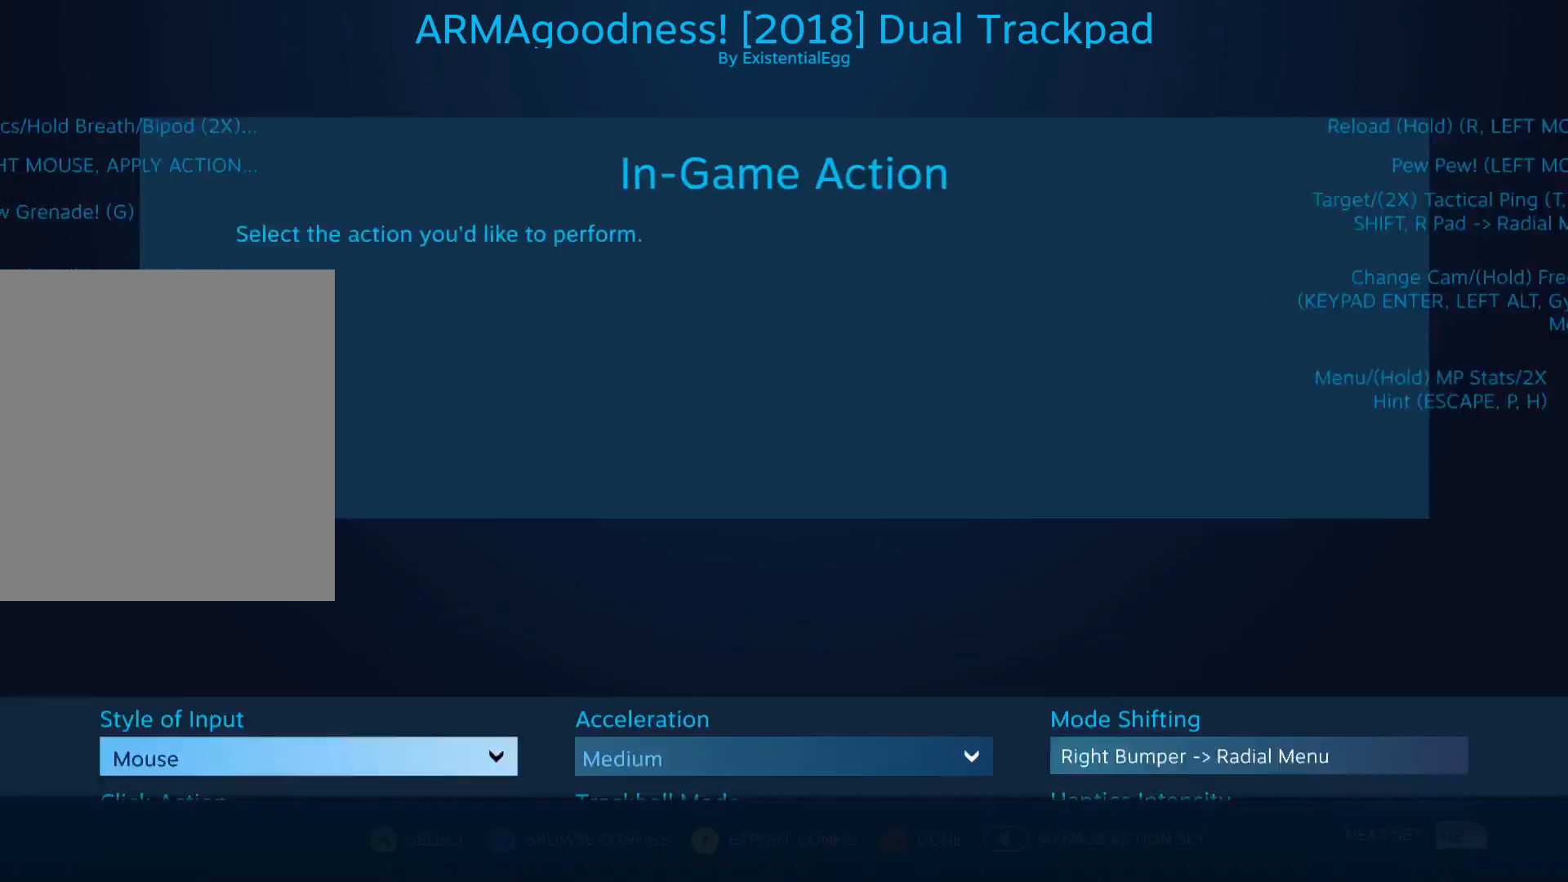
{"buttons": [], "left_stick": "center"}
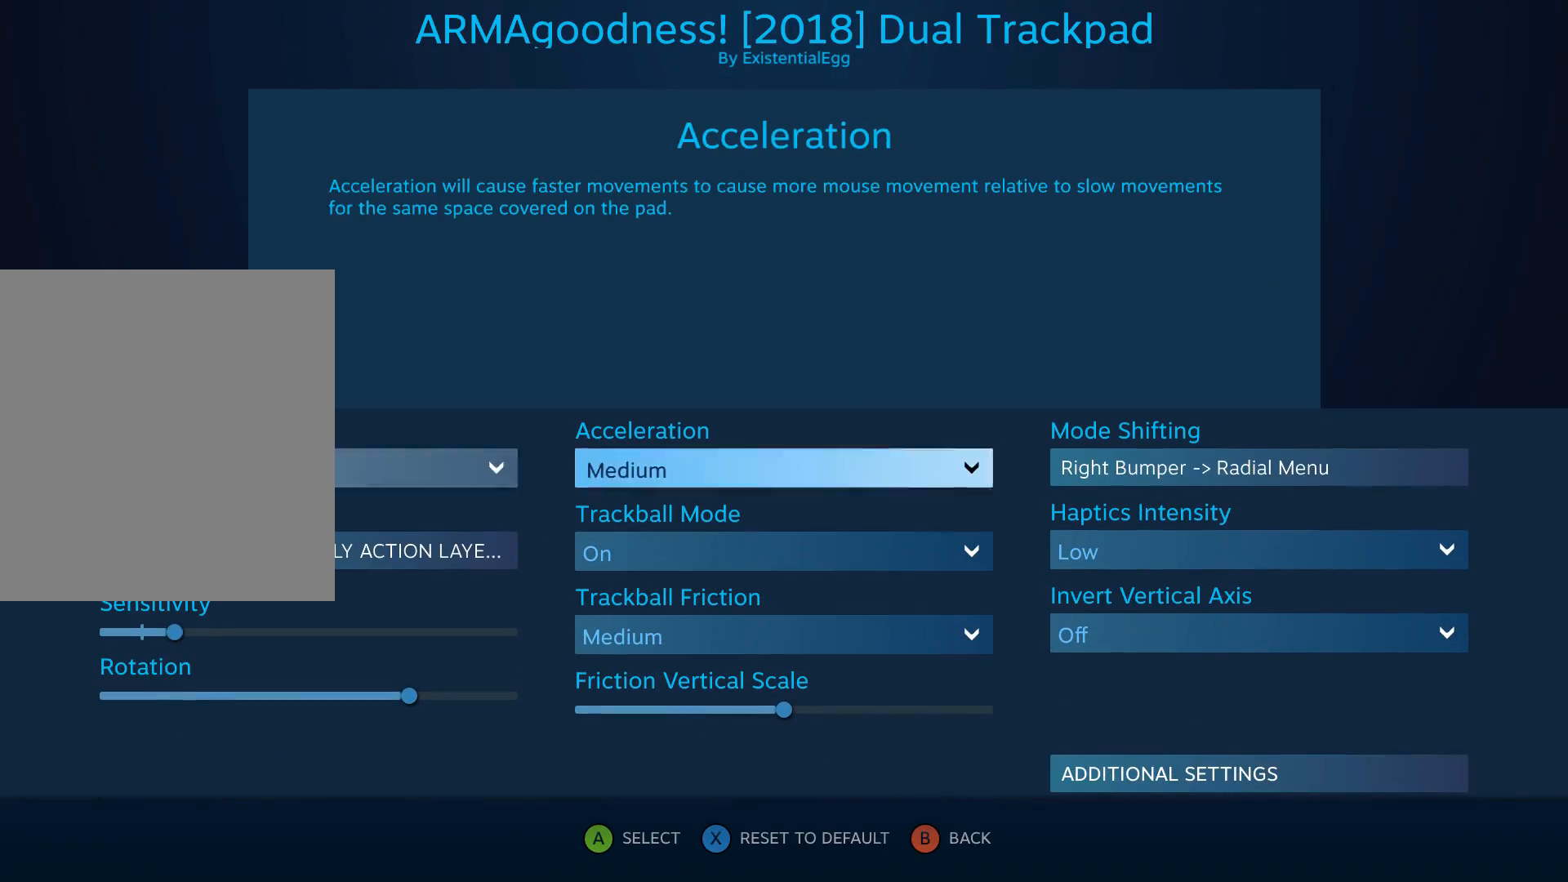
{"buttons": [], "left_stick": "center", "events": []}
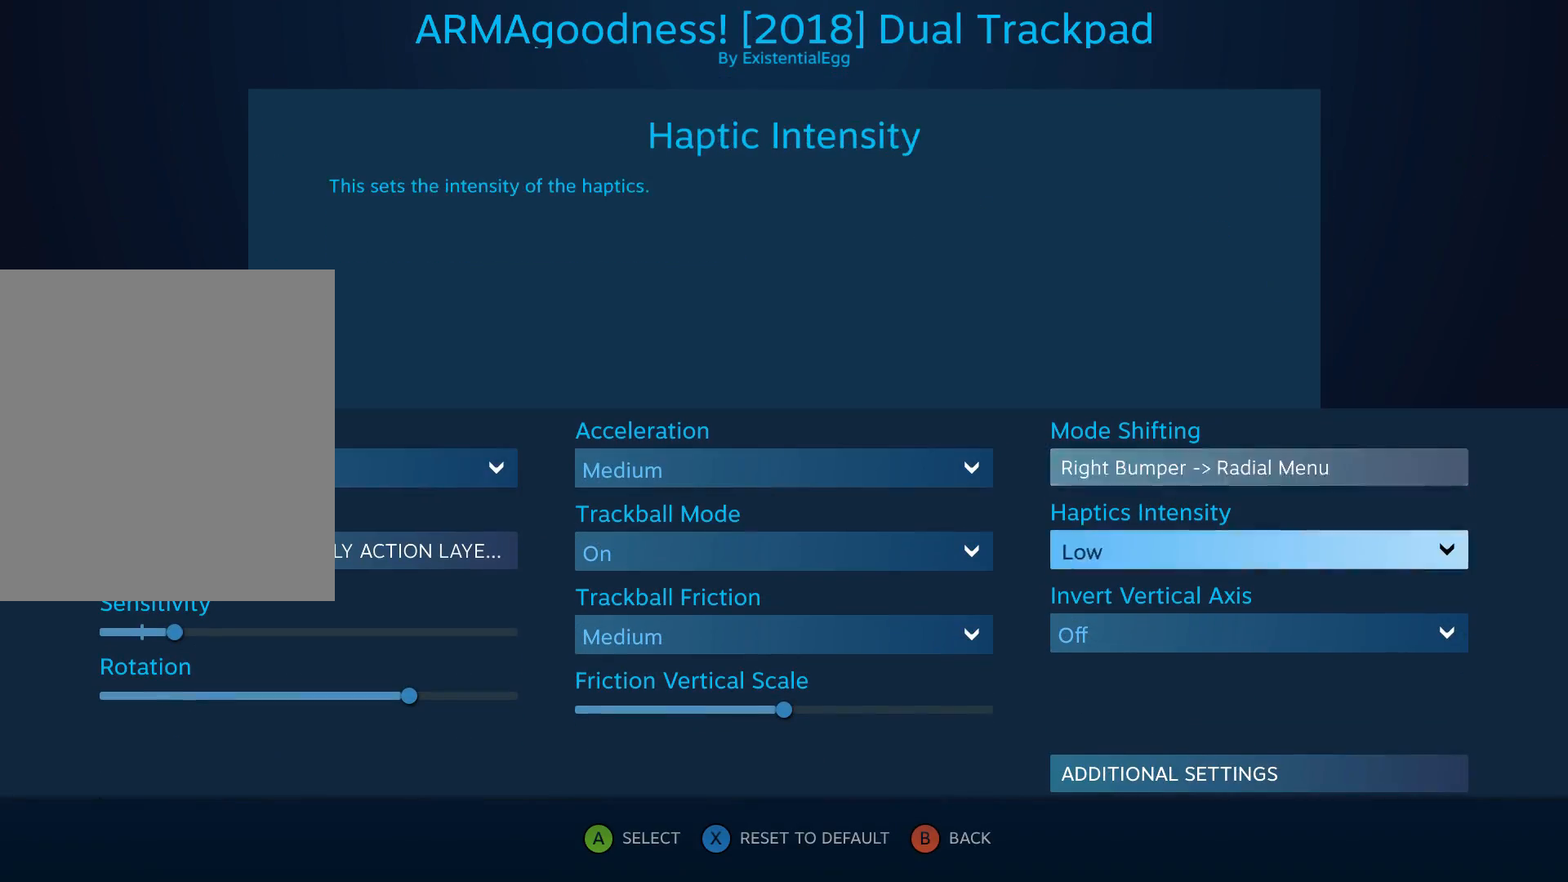
{"buttons": ["A"], "left_stick": "center", "events": [[483, "A", "down"]]}
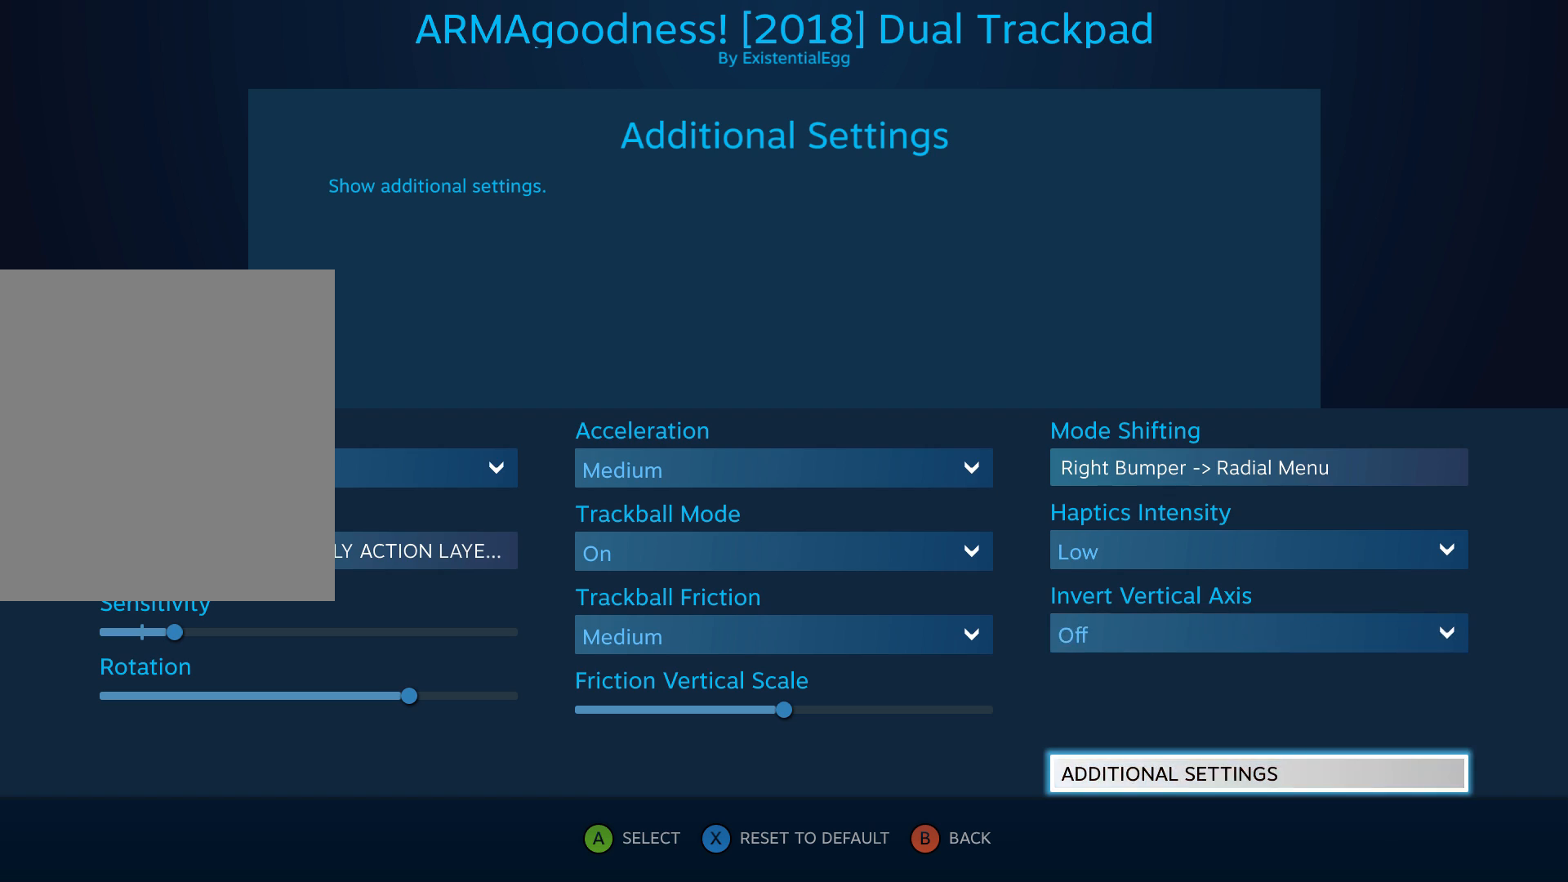
{"buttons": [], "left_stick": "center", "events": [[100, "A", "up"]]}